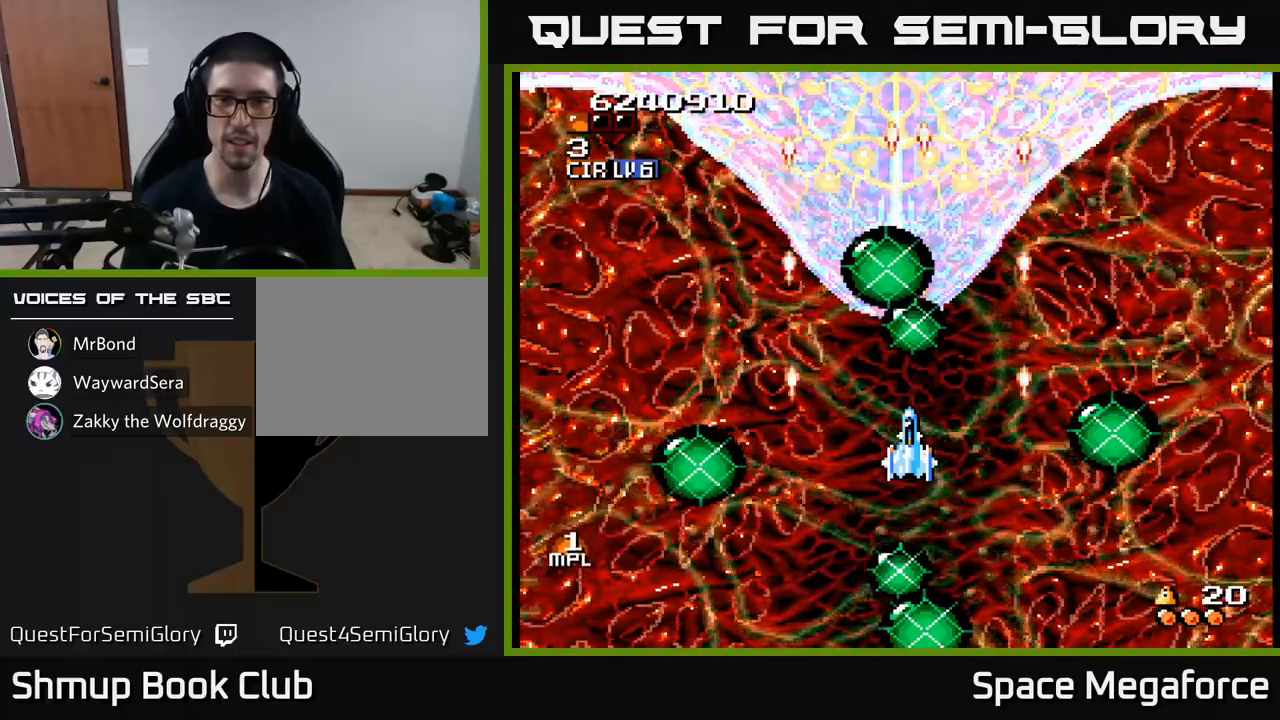
Gameplay with a controller (Xbox layout); each line is a JSON object with the inputs held at the frame after it. "events" lists button and stick changes between this image and that frame as [ms after this image, input, new state], when the widget could be followed in between. Not read: R1 left_stick right_stick.
{"buttons": ["X"], "events": []}
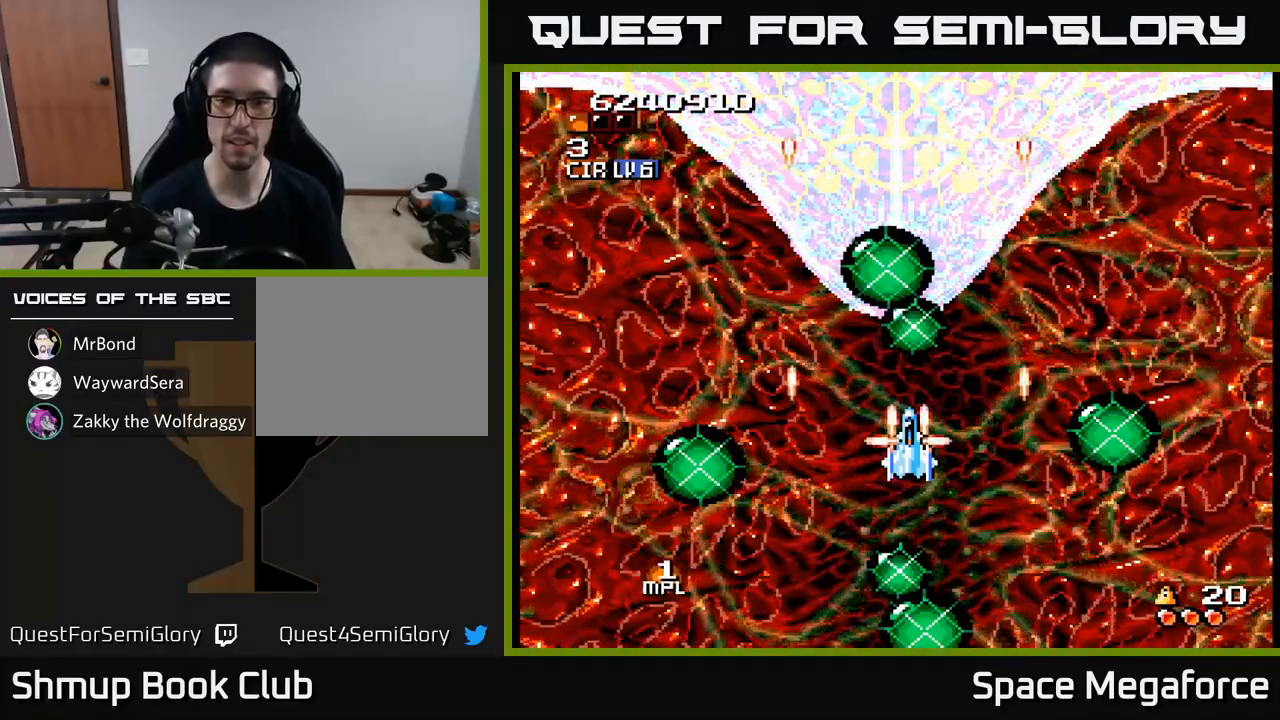
{"buttons": ["X"], "events": []}
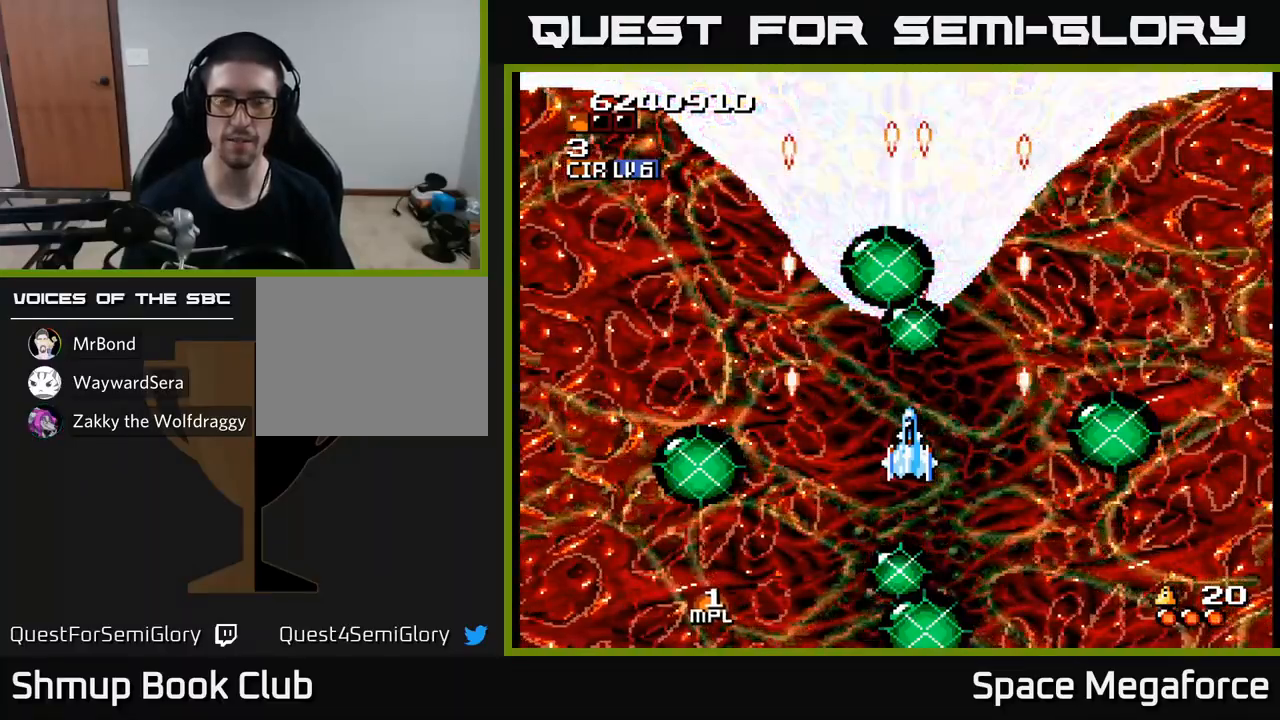
{"buttons": ["X"], "events": []}
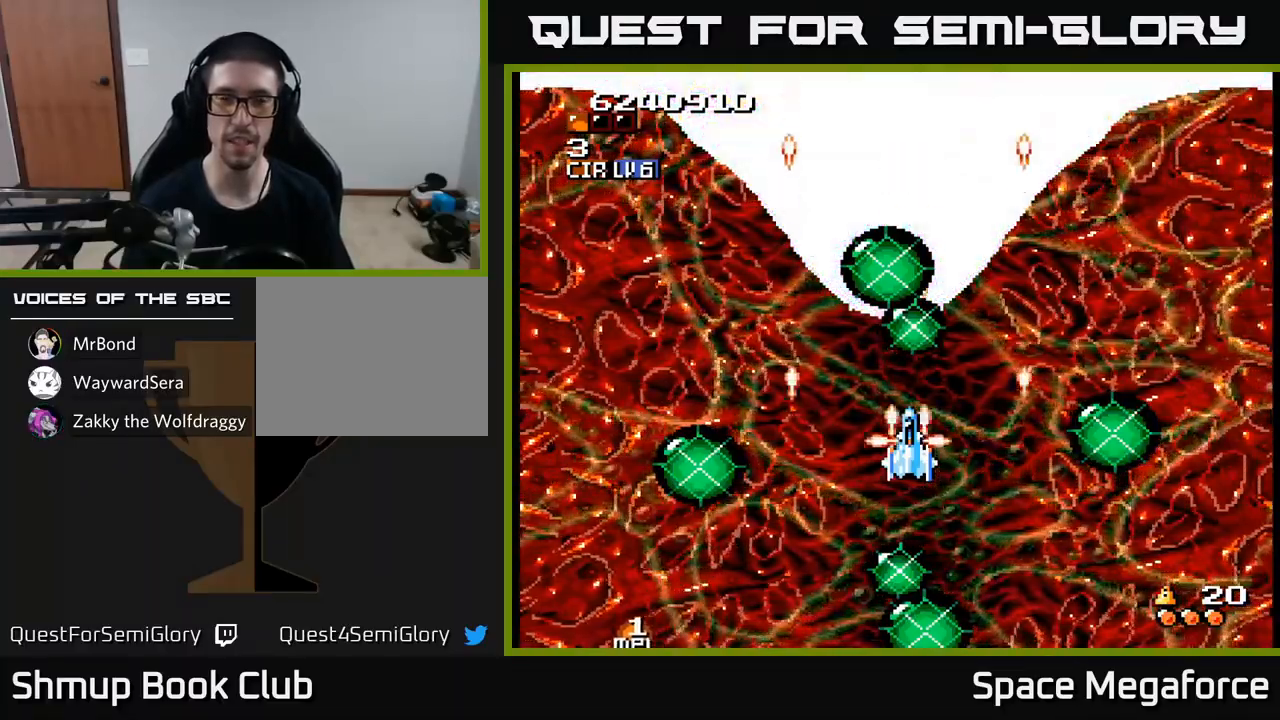
{"buttons": ["X"], "events": []}
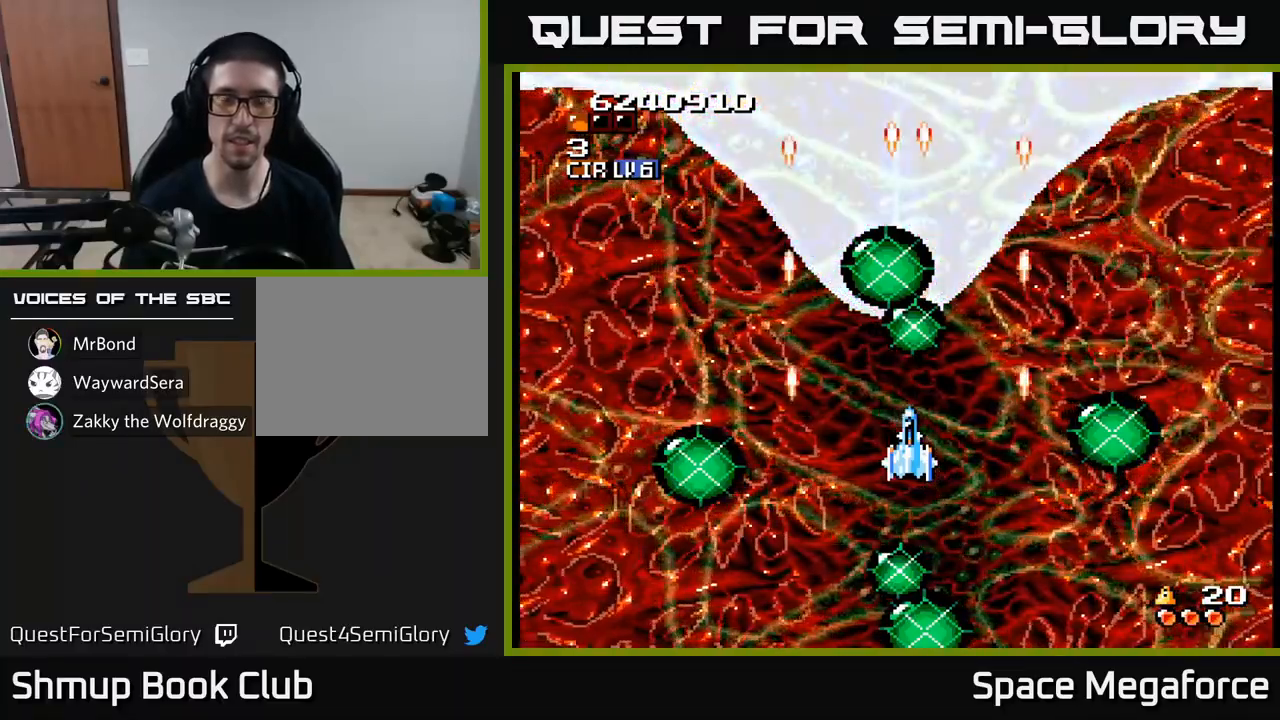
{"buttons": ["X"], "events": []}
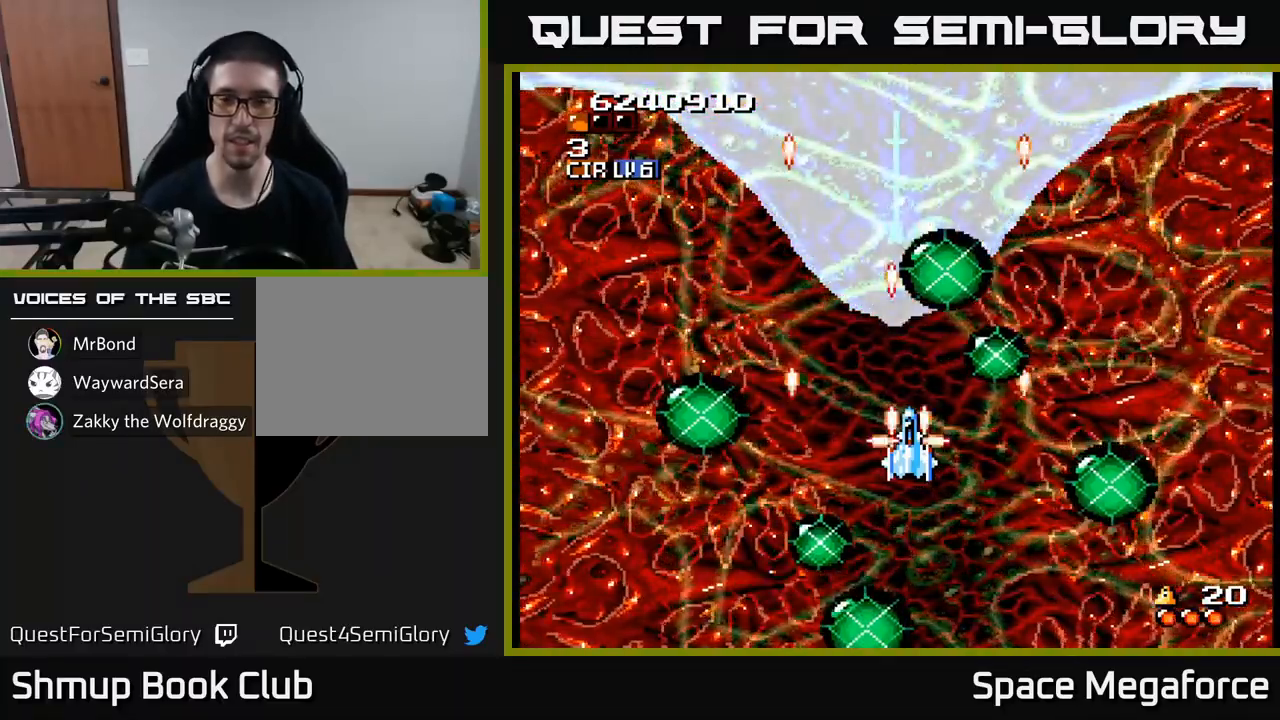
{"buttons": ["X"], "events": []}
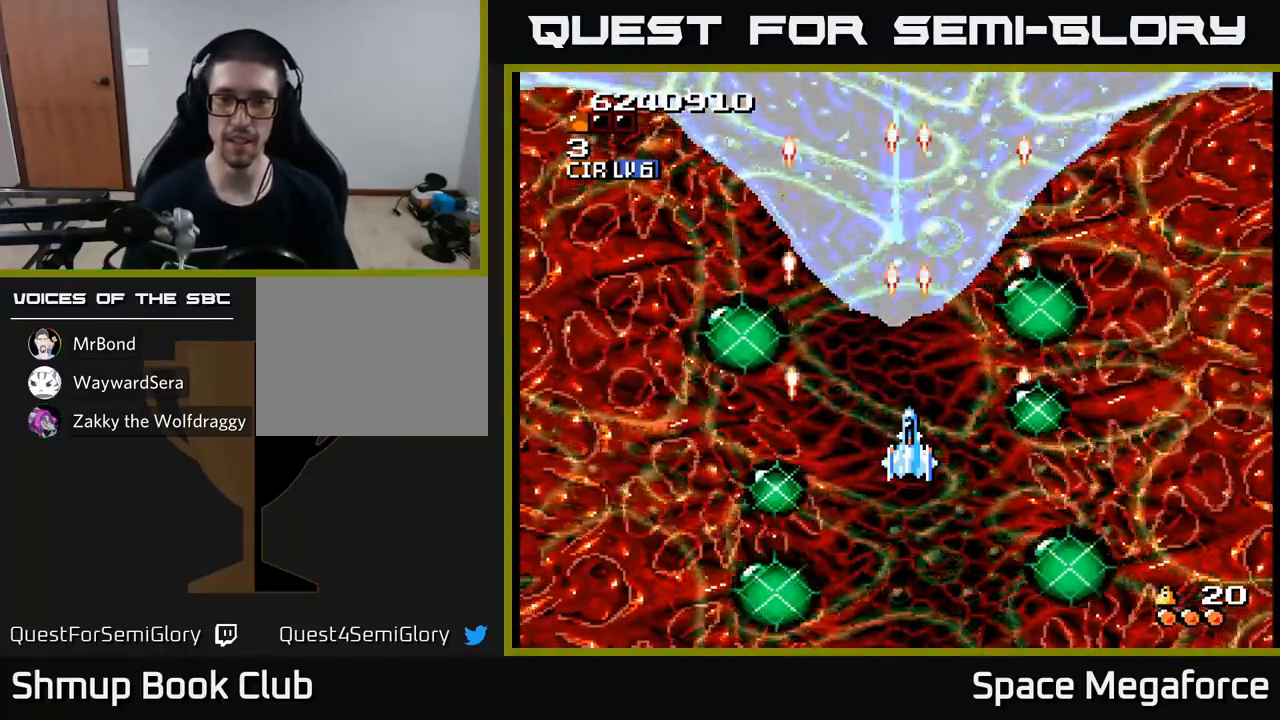
{"buttons": ["X"], "events": []}
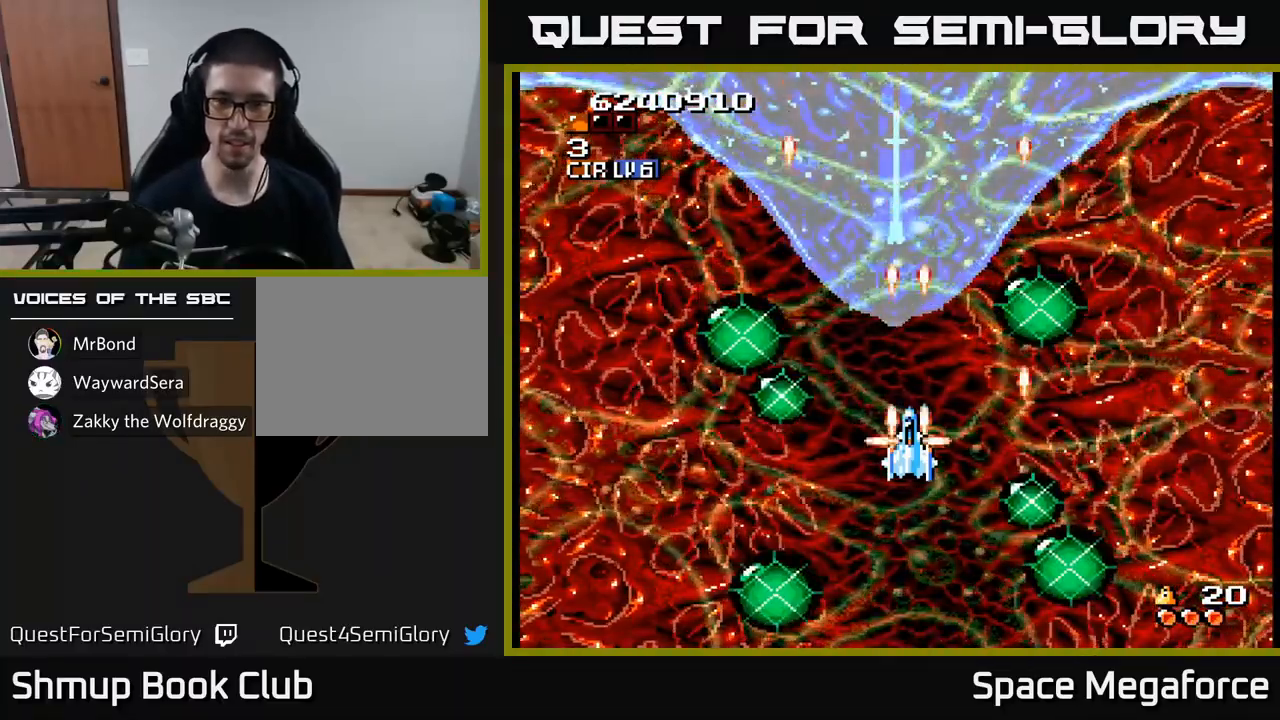
{"buttons": ["X"], "events": []}
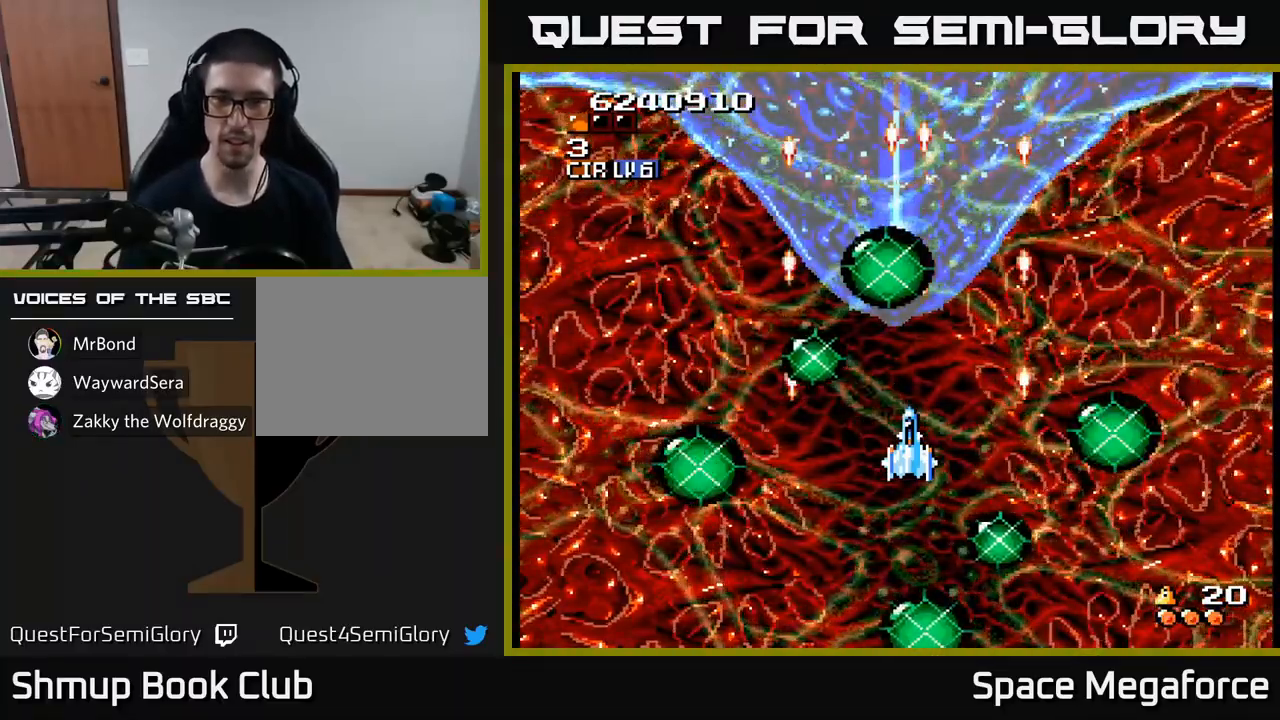
{"buttons": ["X"], "events": []}
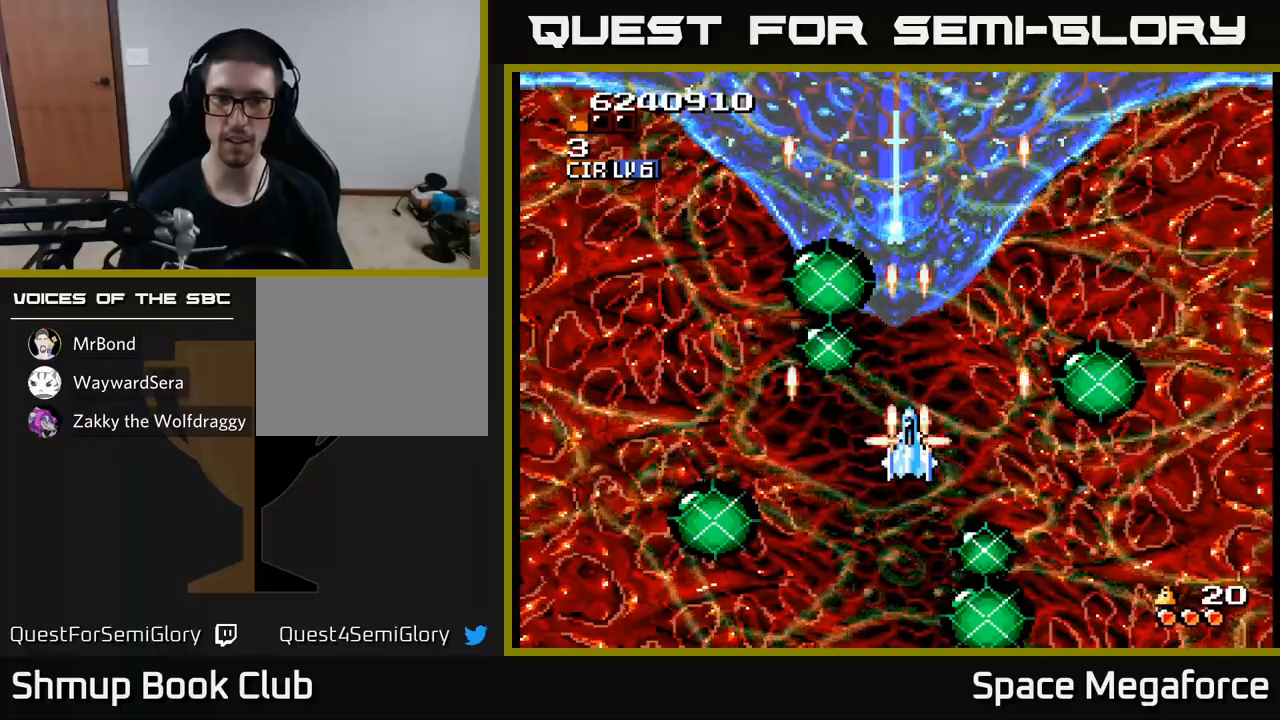
{"buttons": ["X"], "events": [[183, "DPAD_DOWN", "down"], [350, "DPAD_DOWN", "up"]]}
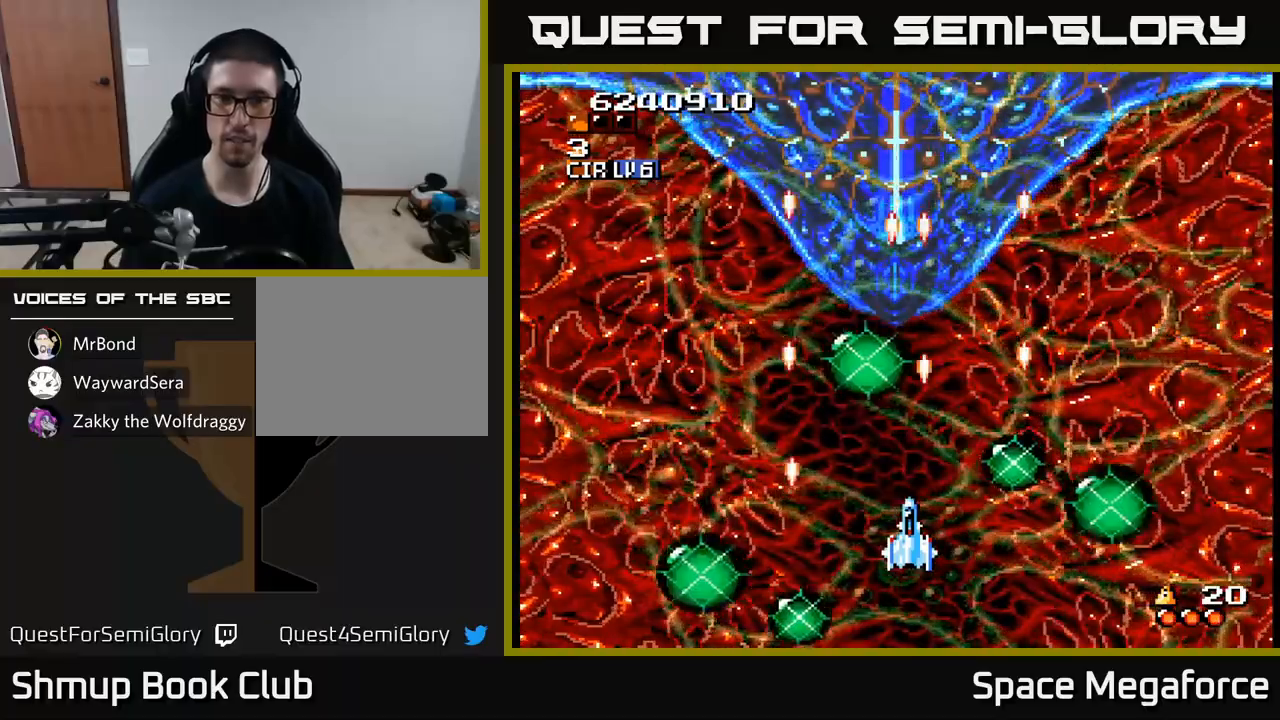
{"buttons": ["X"], "events": [[117, "DPAD_UP", "down"], [183, "DPAD_UP", "up"]]}
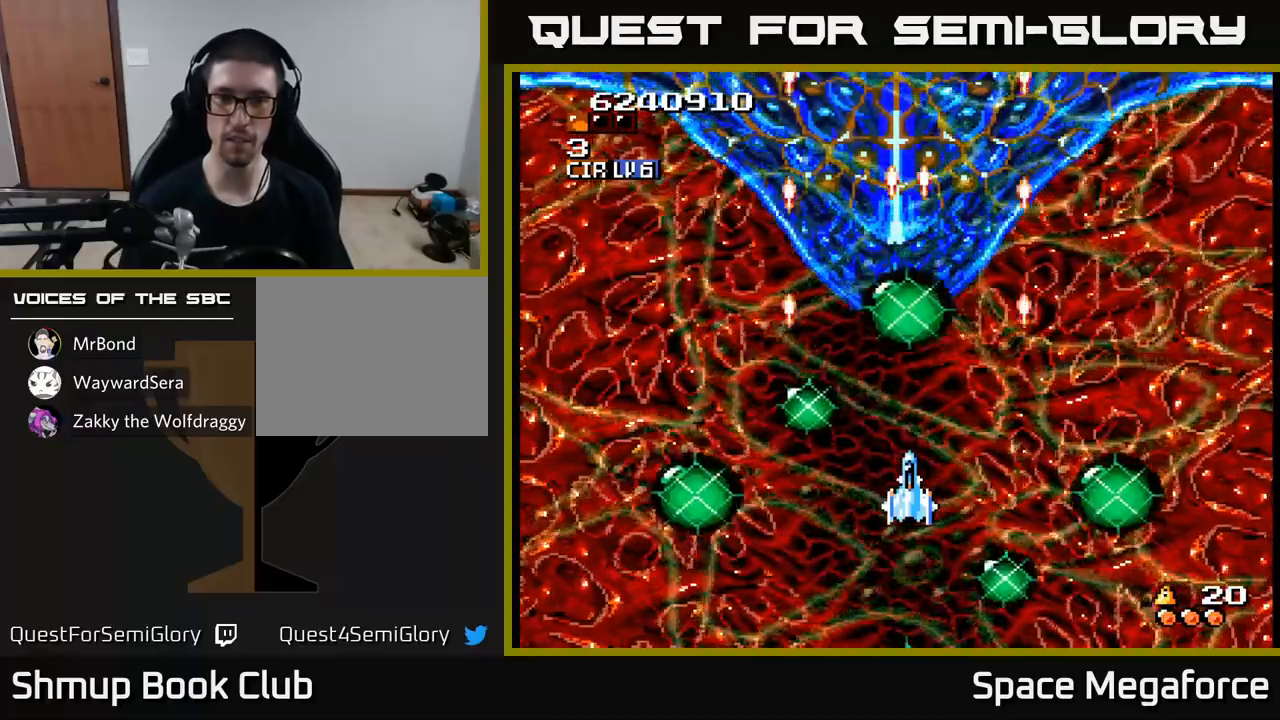
{"buttons": ["X"], "events": []}
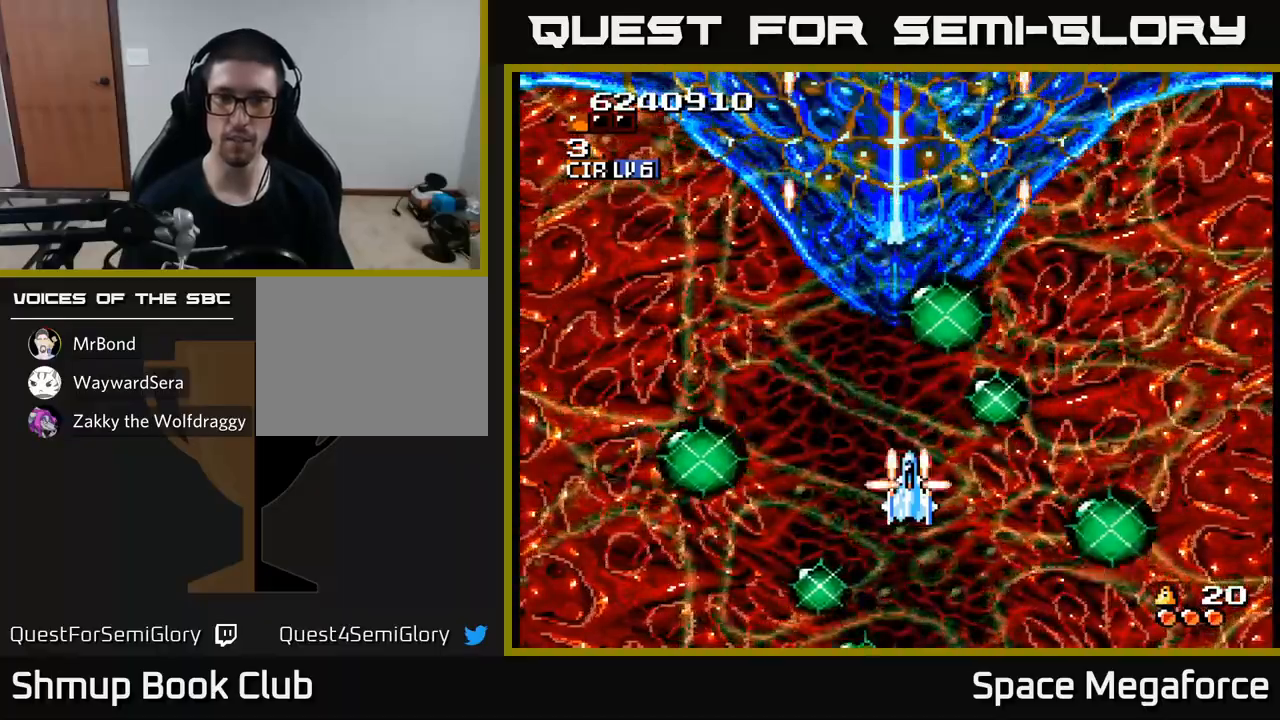
{"buttons": ["X"], "events": []}
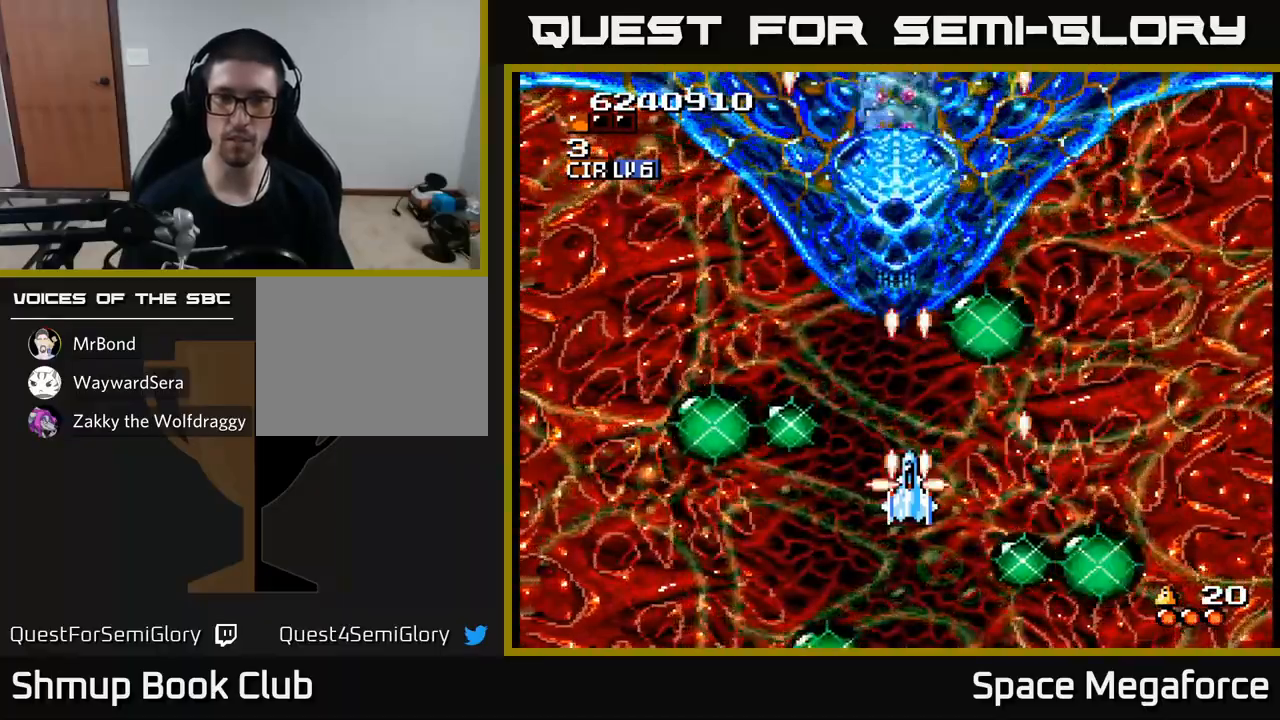
{"buttons": ["X"], "events": [[233, "DPAD_DOWN", "down"], [300, "DPAD_DOWN", "up"]]}
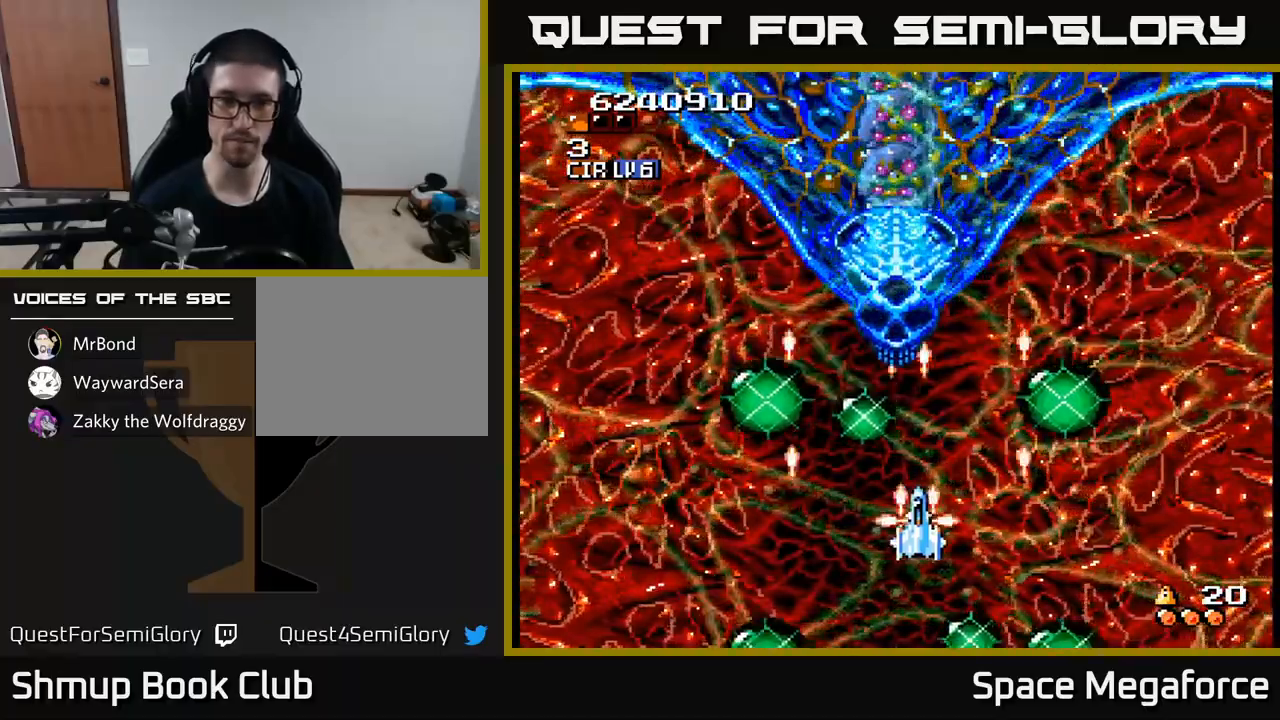
{"buttons": ["X"]}
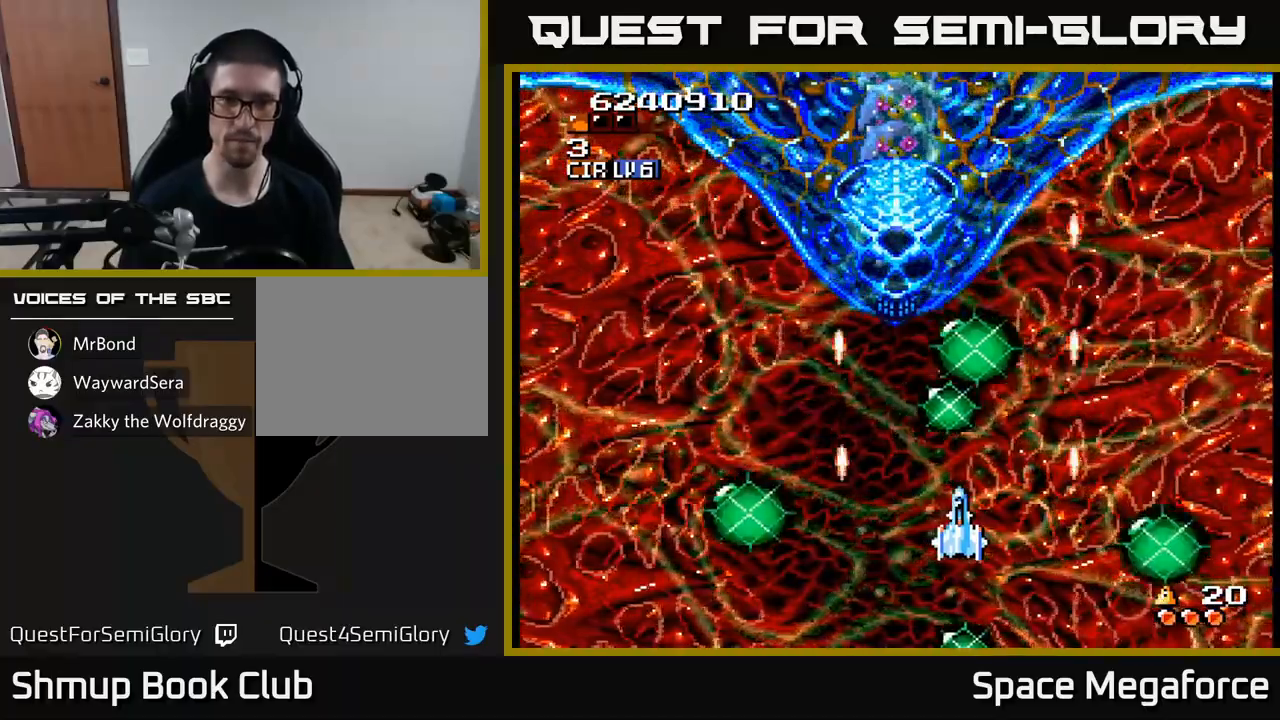
{"buttons": ["X"], "events": []}